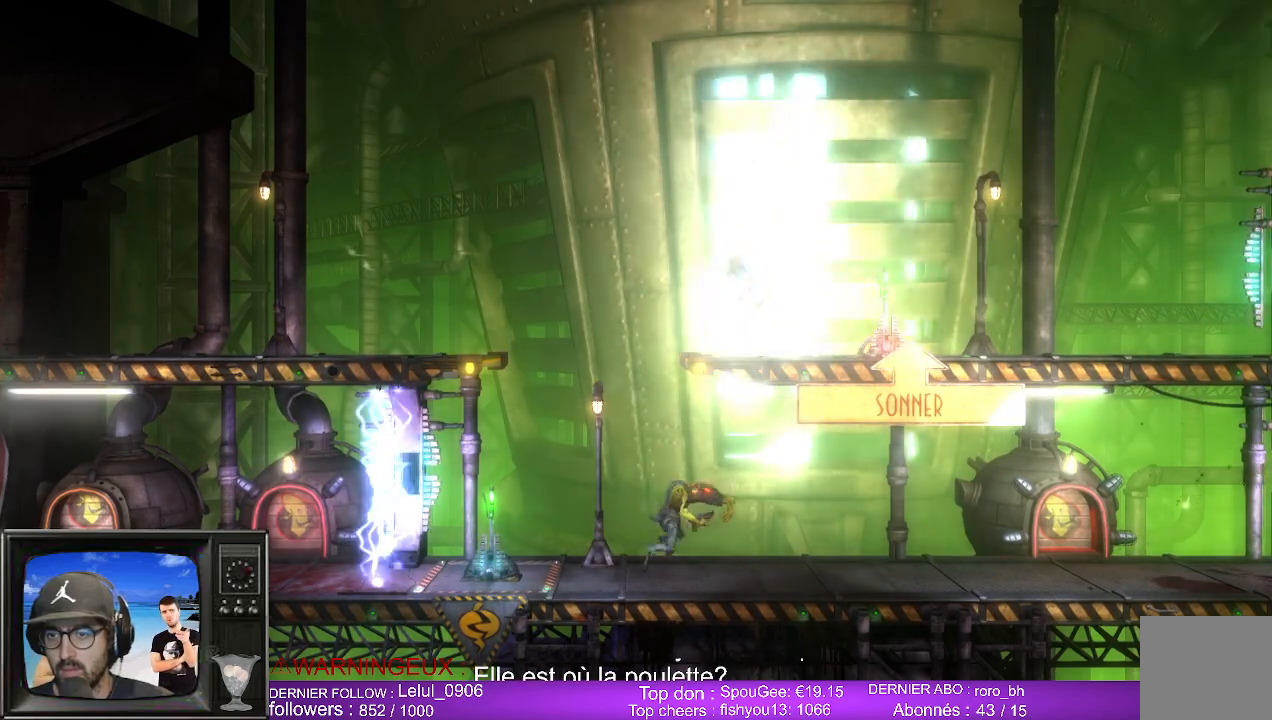
Gameplay with a controller (Xbox layout); each line is a JSON object with the inputs held at the frame after it. "events" lists button and stick changes between this image and that frame as [ms after this image, input, new state], when the widget could be followed in between.
{"buttons": ["L2", "R2"], "left_stick": "center", "right_stick": "center", "events": []}
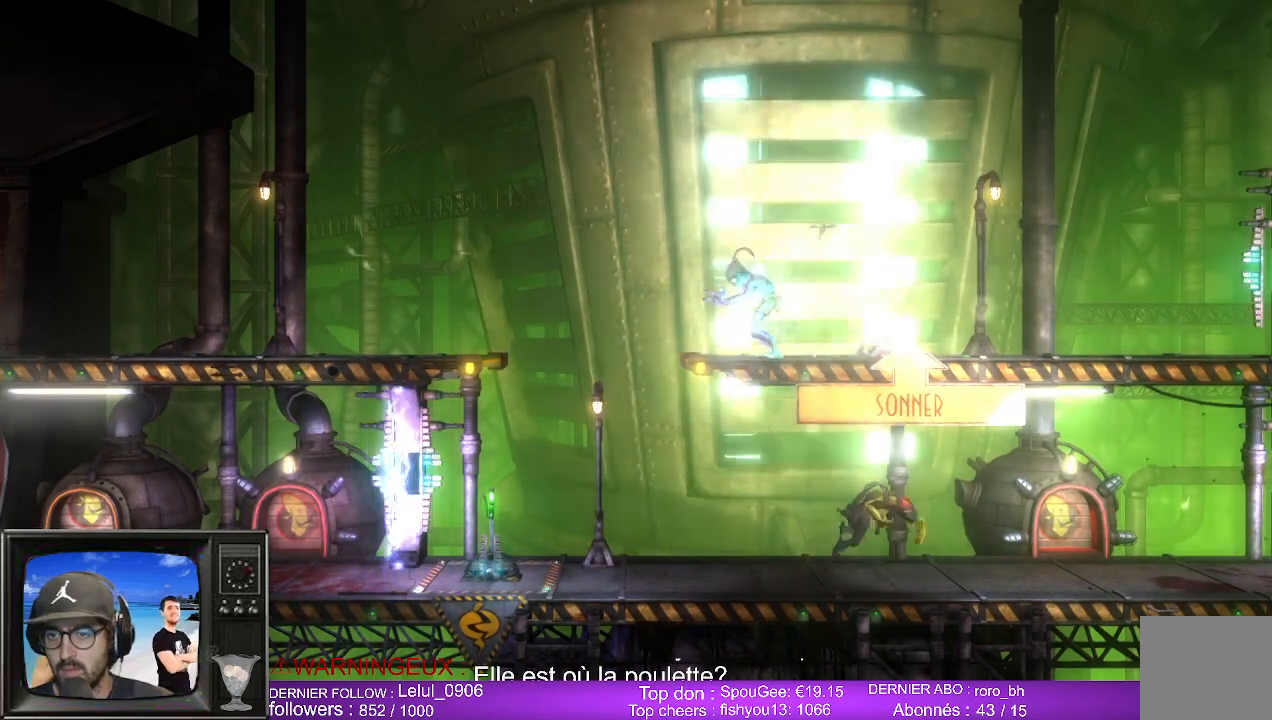
{"buttons": ["L2", "R2"], "left_stick": "center", "right_stick": "center", "events": []}
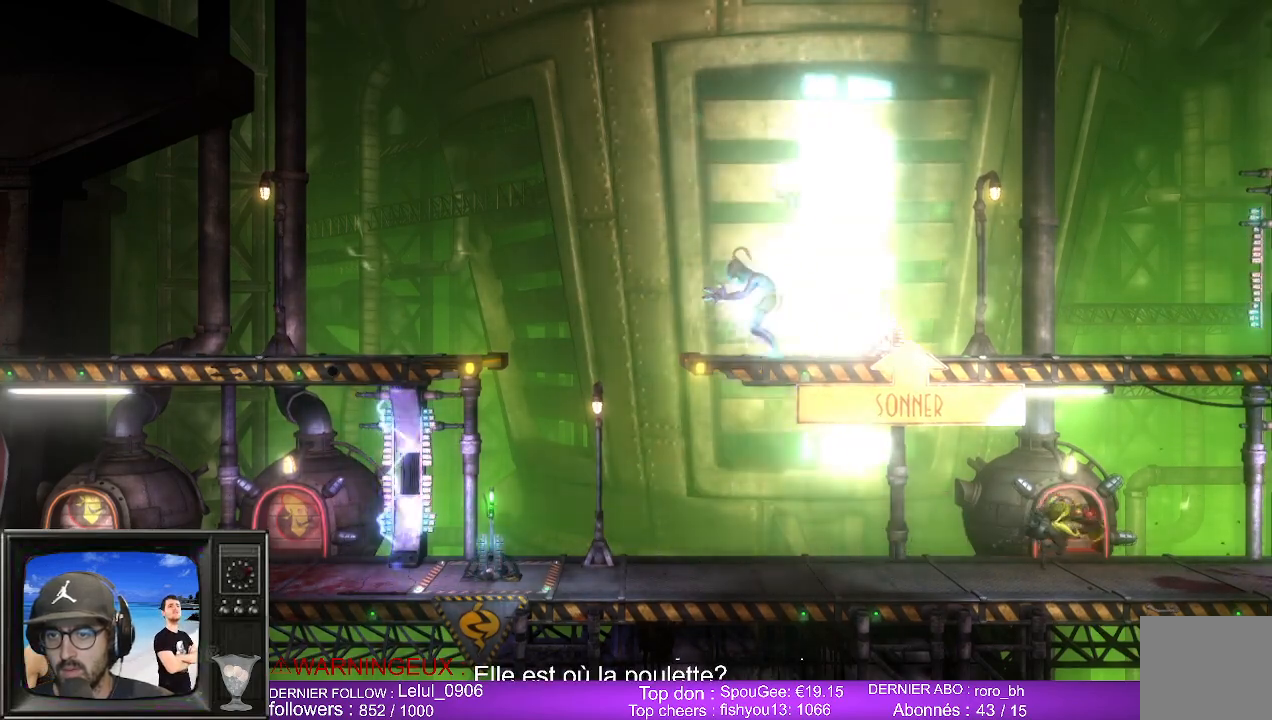
{"buttons": ["L2", "R2"], "left_stick": "center", "right_stick": "center", "events": []}
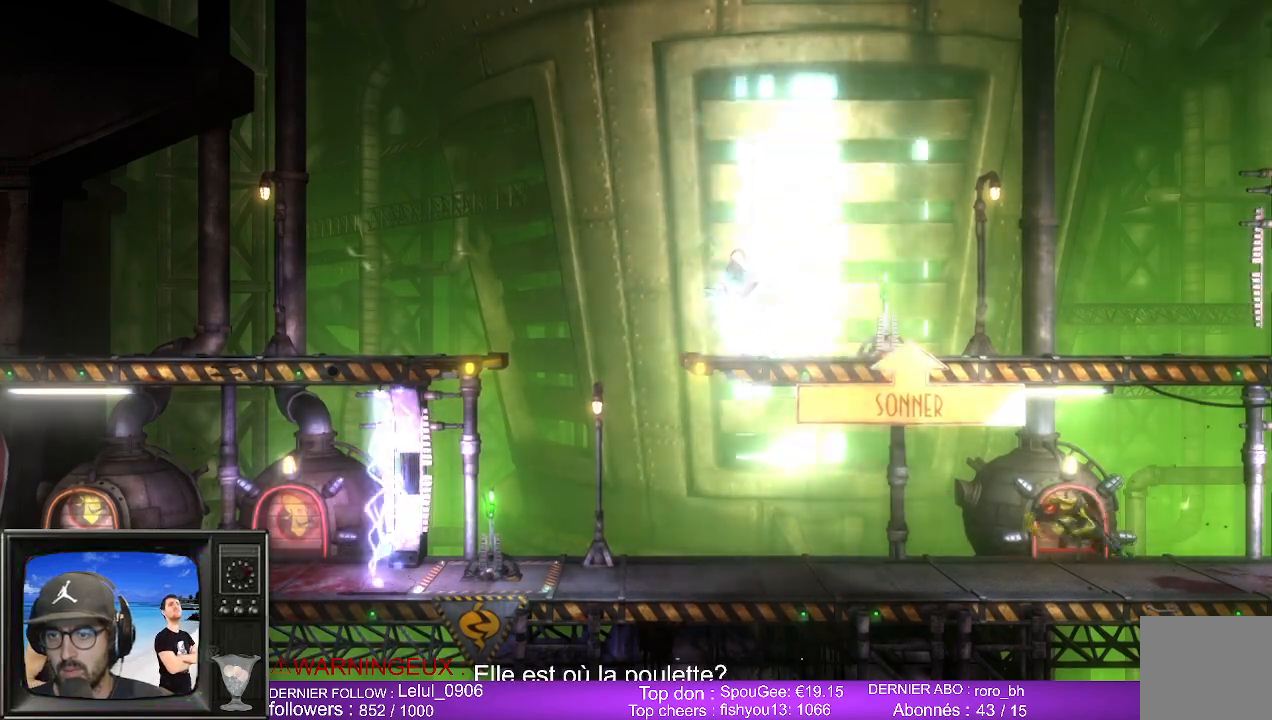
{"buttons": ["L2", "R2"], "left_stick": "center", "right_stick": "center", "events": []}
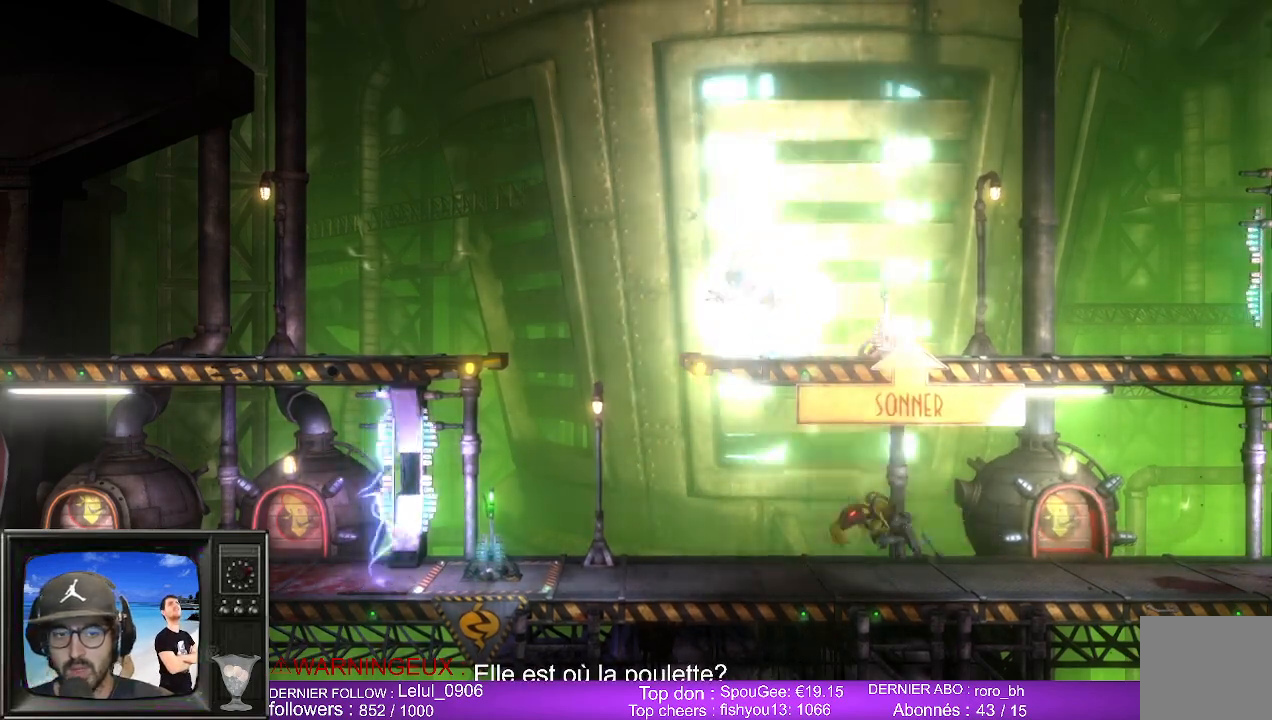
{"buttons": ["L2", "R2"], "left_stick": "center", "right_stick": "center", "events": []}
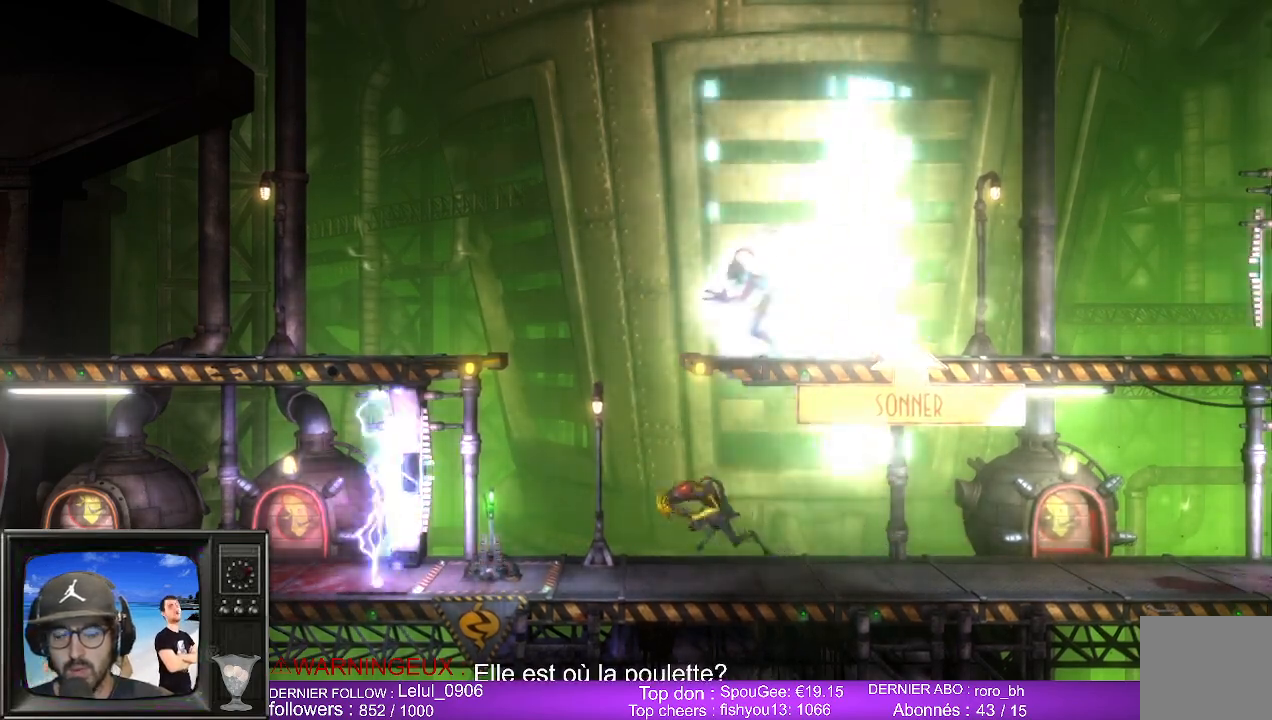
{"buttons": ["L2", "R2"], "left_stick": "center", "right_stick": "center", "events": []}
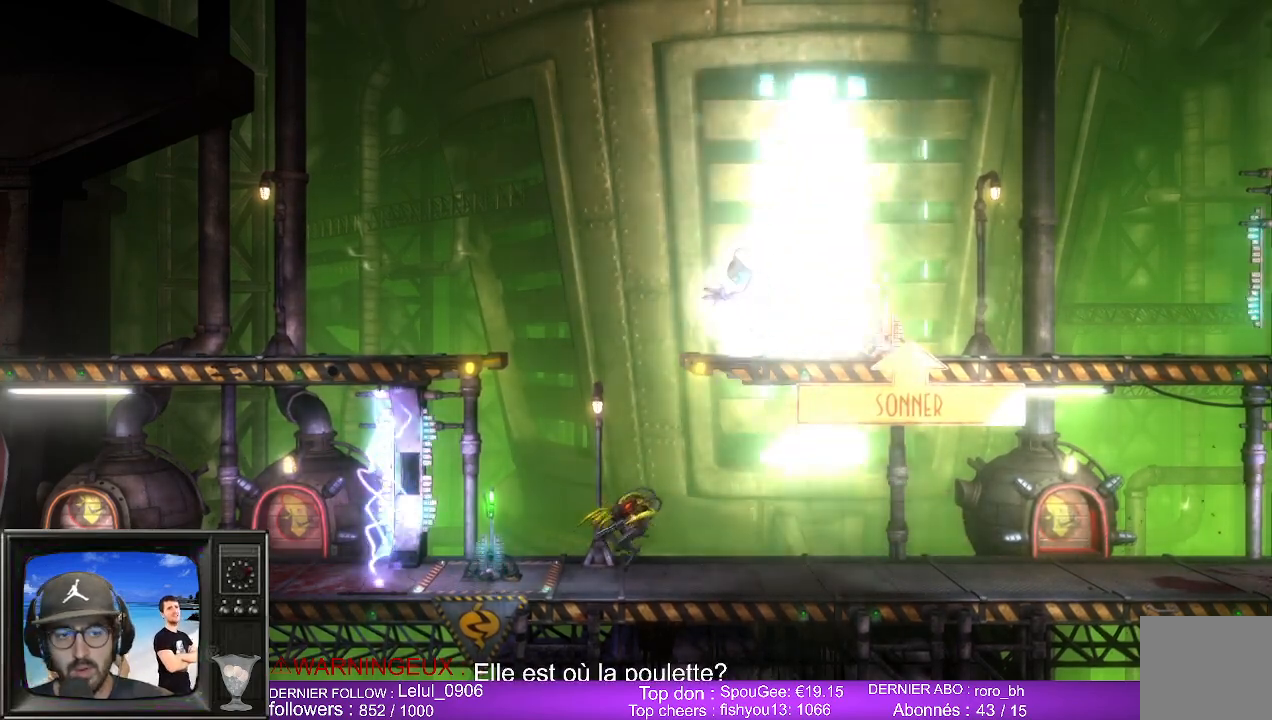
{"buttons": ["L2", "R2"], "left_stick": "center", "right_stick": "center", "events": []}
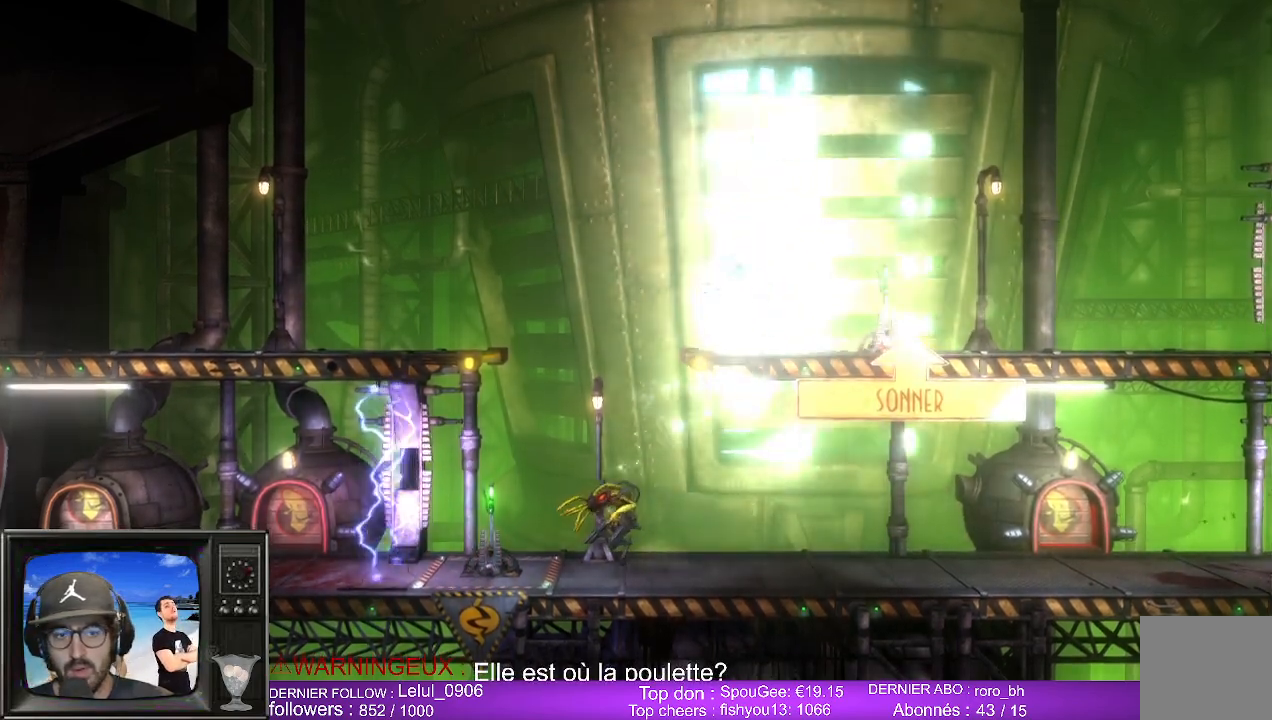
{"buttons": [], "left_stick": "center", "right_stick": "center", "events": [[233, "R2", "up"], [283, "L2", "up"]]}
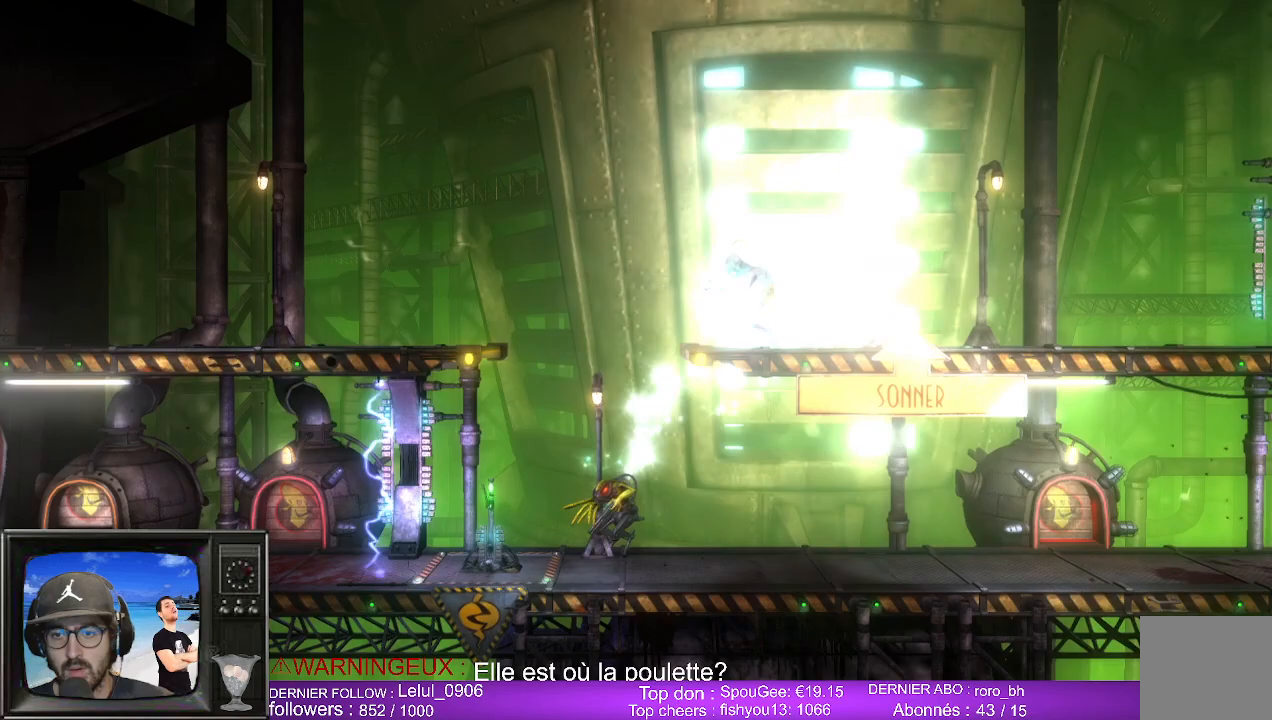
{"buttons": [], "left_stick": "center", "right_stick": "center", "events": []}
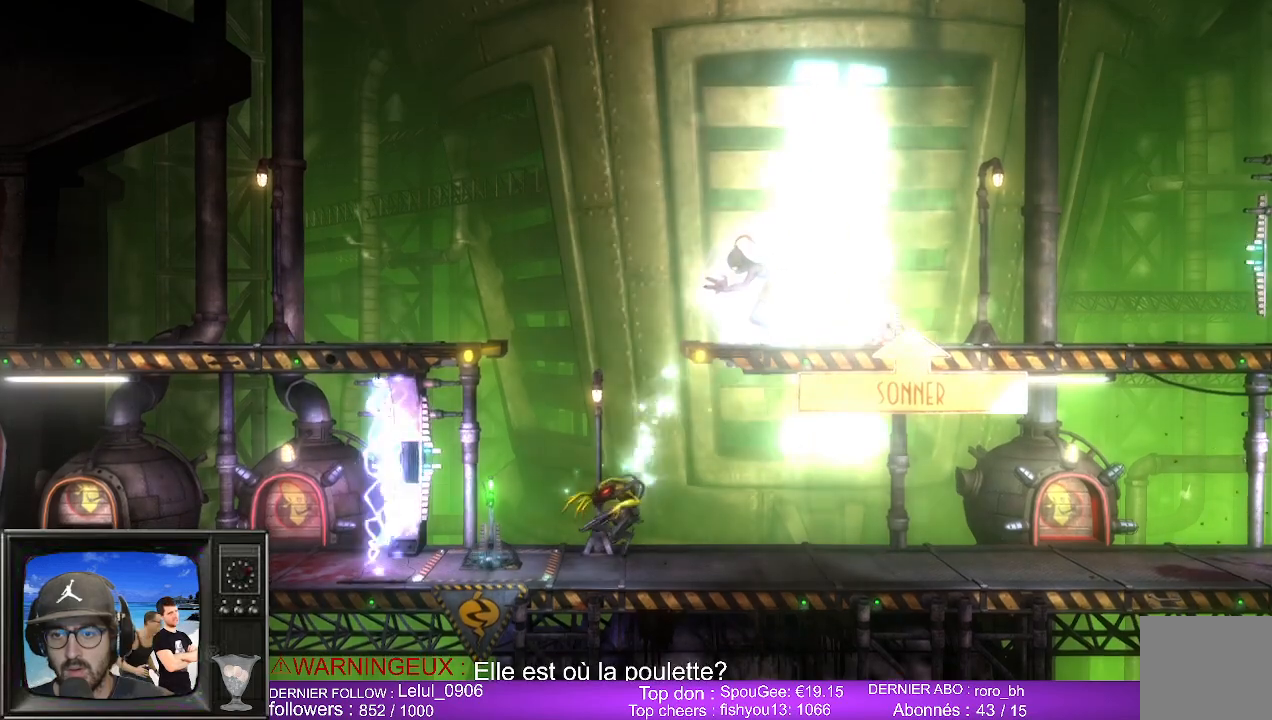
{"buttons": [], "left_stick": "left", "right_stick": "center", "events": [[350, "left_stick", "left"]]}
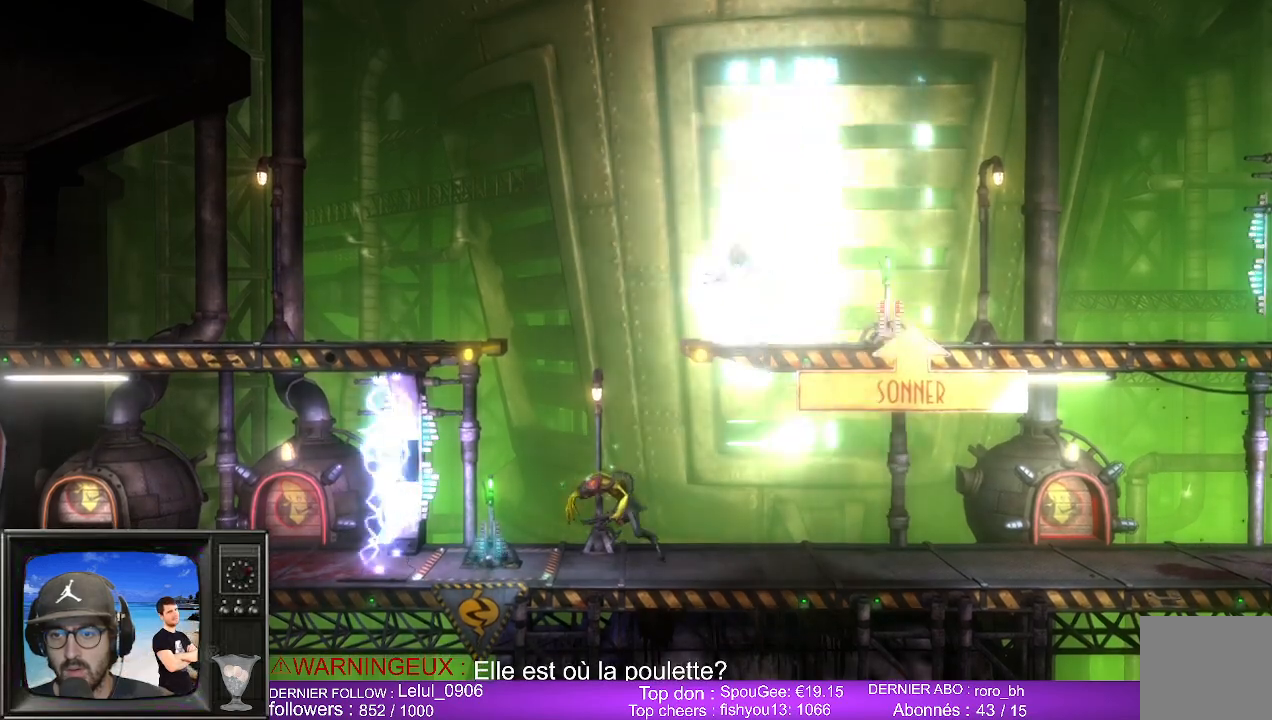
{"buttons": [], "left_stick": "left", "right_stick": "center", "events": [[367, "left_stick", "center"], [500, "left_stick", "left"]]}
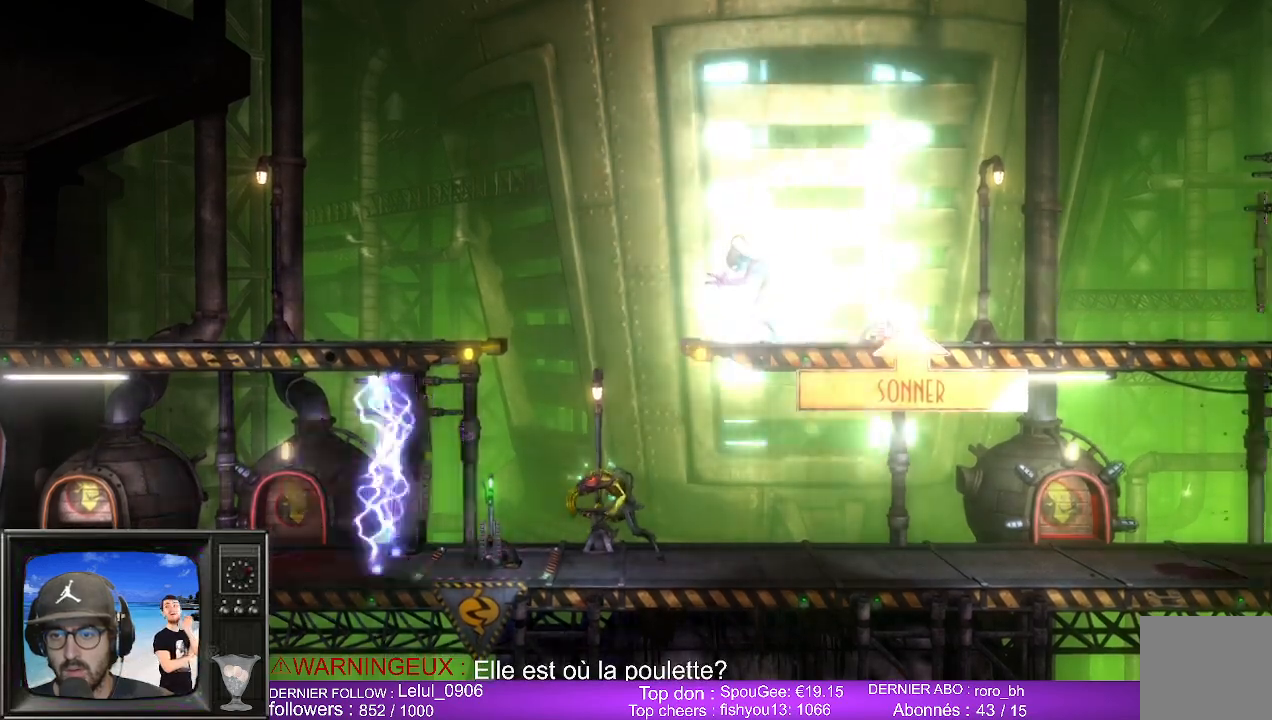
{"buttons": [], "left_stick": "center", "right_stick": "center", "events": [[267, "left_stick", "center"], [300, "X", "down"], [450, "X", "up"]]}
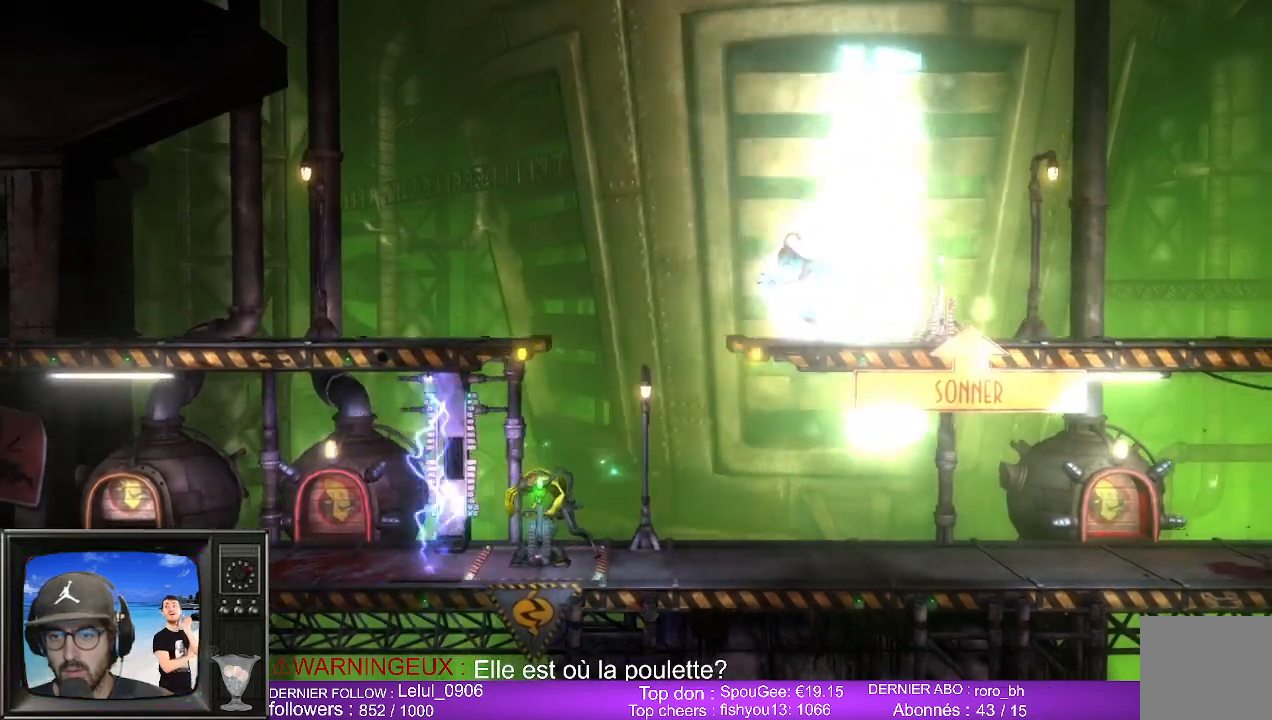
{"buttons": [], "left_stick": "center", "right_stick": "center", "events": [[250, "X", "down"], [417, "X", "up"]]}
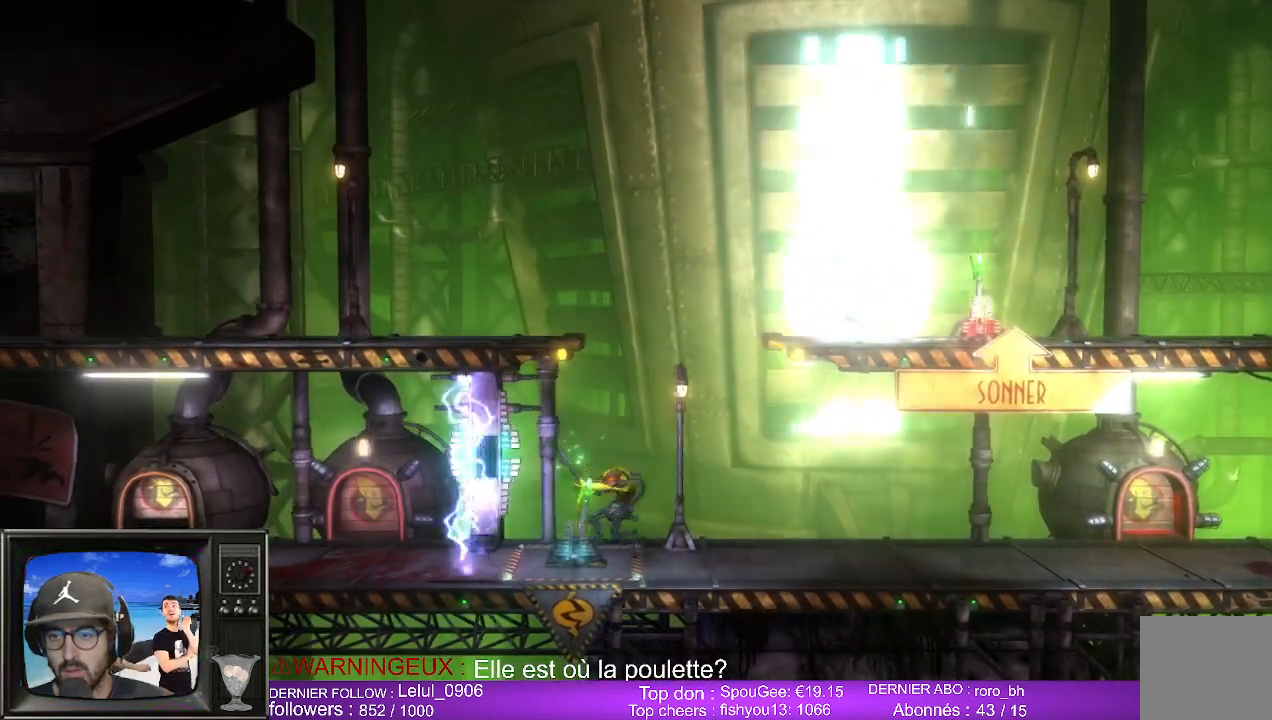
{"buttons": [], "left_stick": "left", "right_stick": "center", "events": [[150, "left_stick", "left"]]}
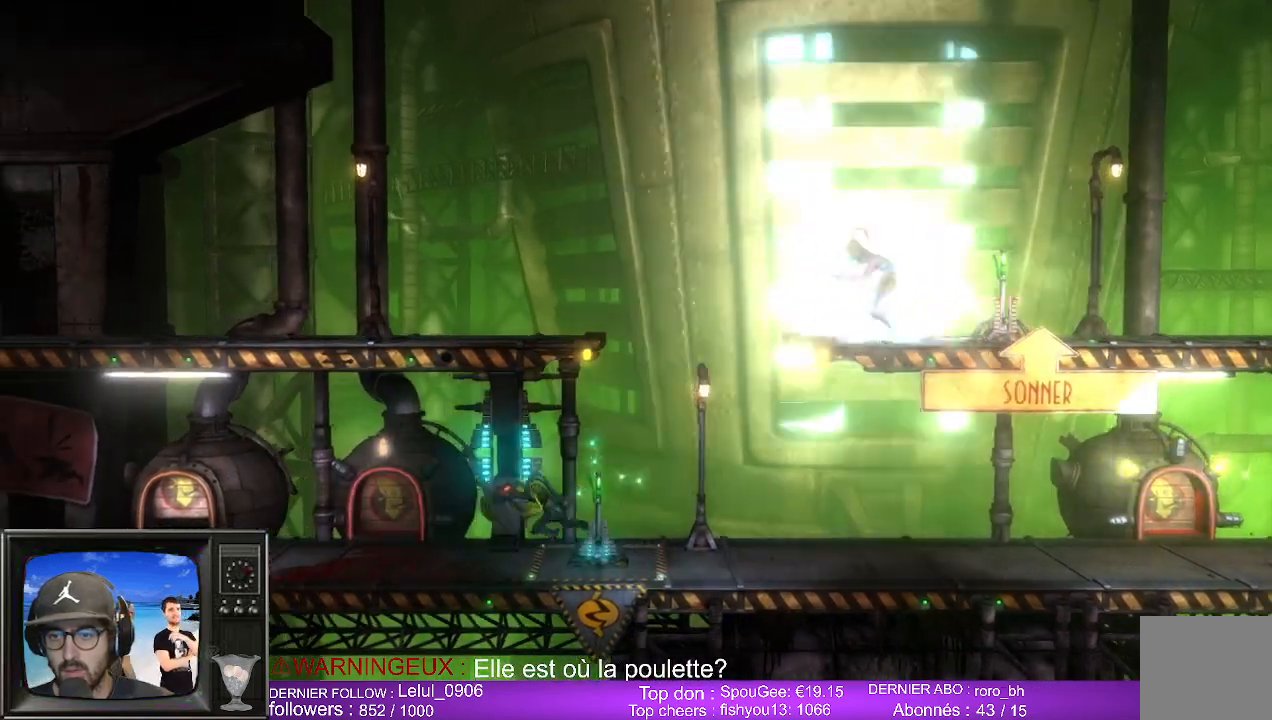
{"buttons": [], "left_stick": "left", "right_stick": "center", "events": []}
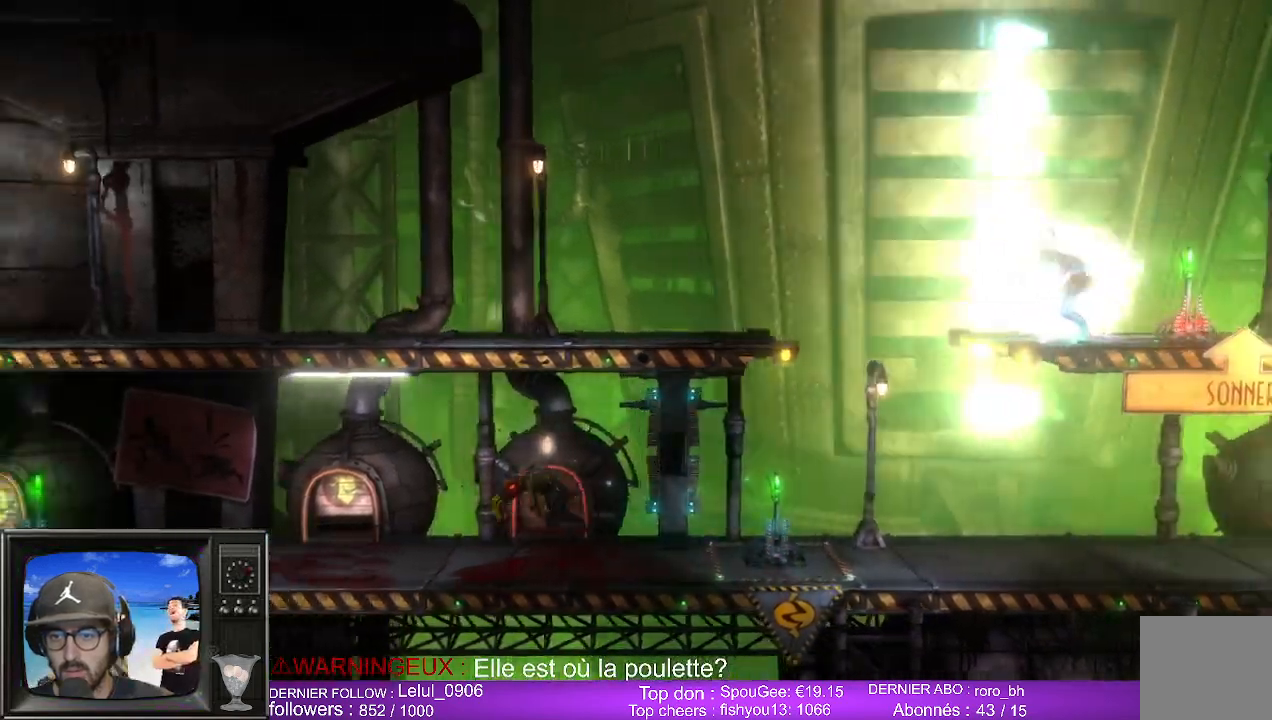
{"buttons": [], "left_stick": "left", "right_stick": "center", "events": []}
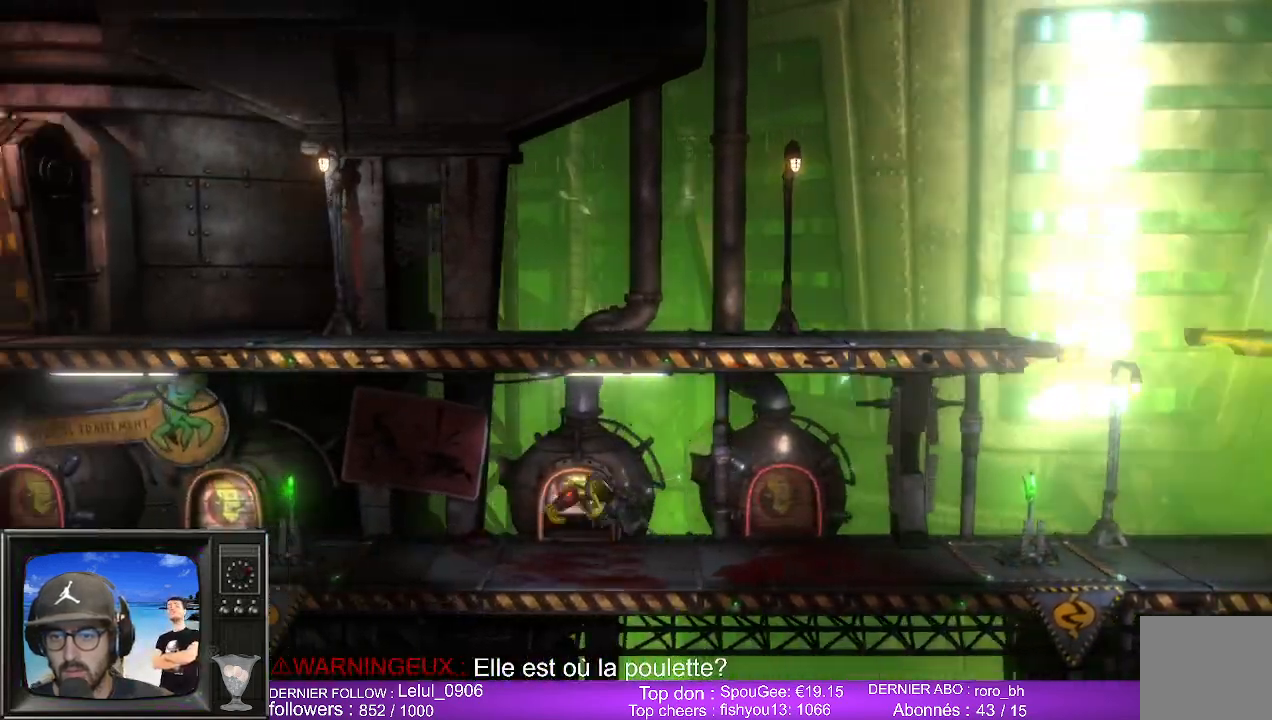
{"buttons": [], "left_stick": "left", "right_stick": "center", "events": []}
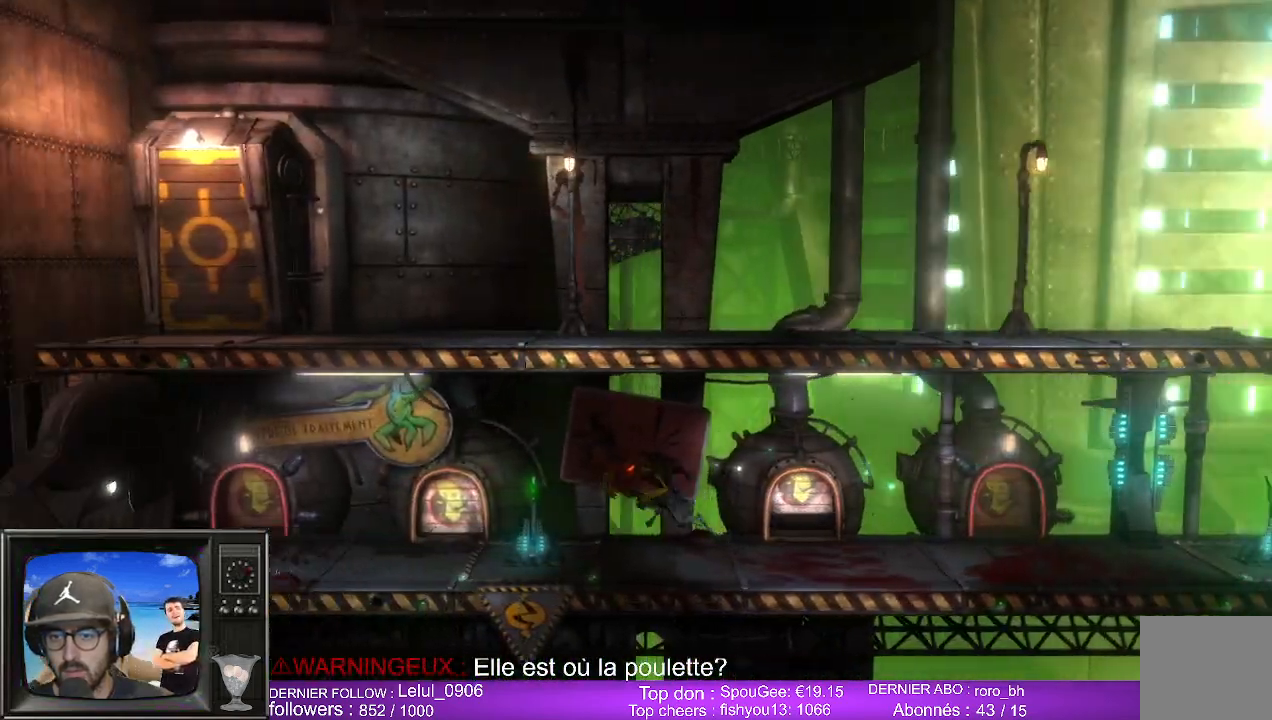
{"buttons": [], "left_stick": "center", "right_stick": "center", "events": [[167, "X", "down"], [167, "left_stick", "center"], [317, "X", "up"], [400, "X", "down"], [483, "X", "up"]]}
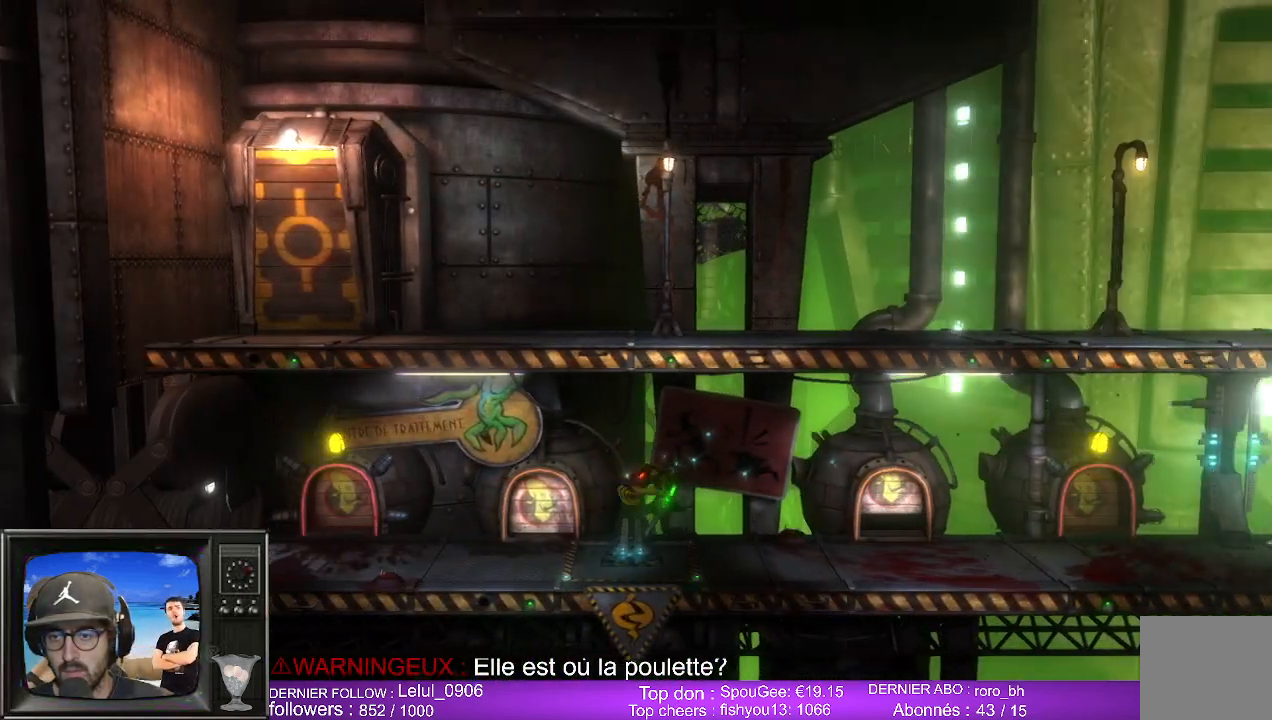
{"buttons": [], "left_stick": "right", "right_stick": "center", "events": [[183, "left_stick", "right"]]}
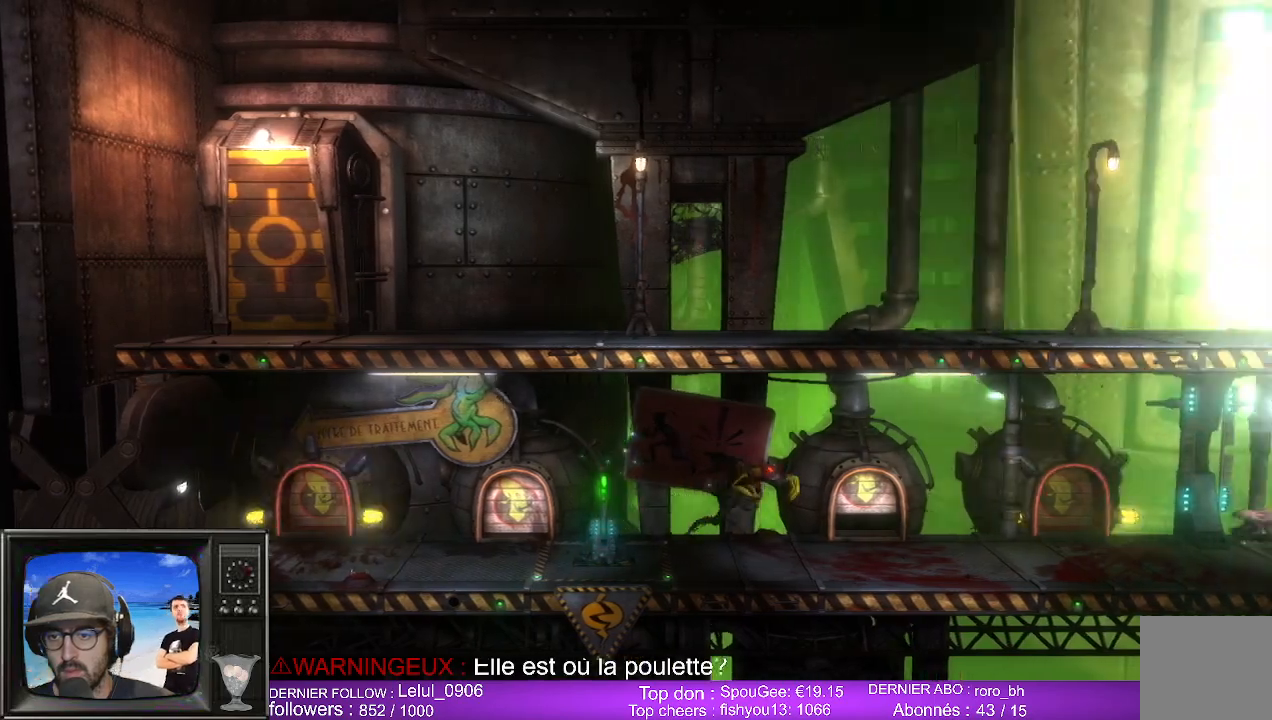
{"buttons": [], "left_stick": "right", "right_stick": "center", "events": []}
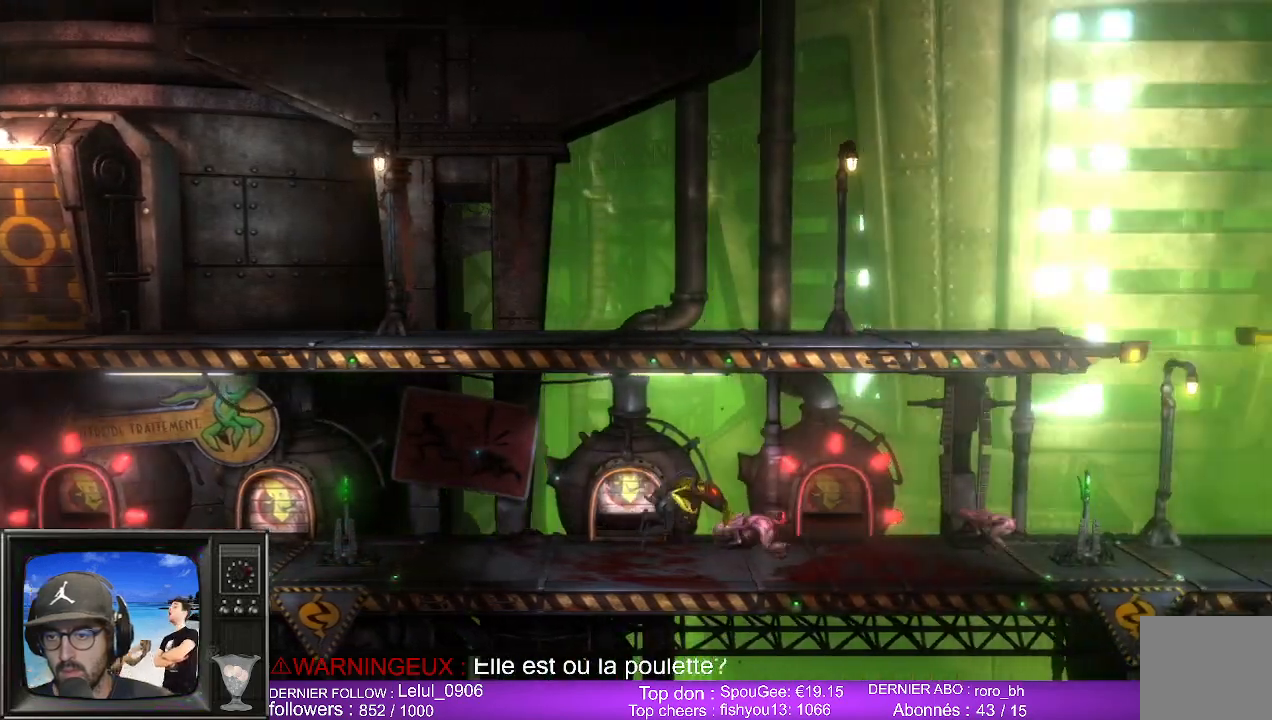
{"buttons": [], "left_stick": "right", "right_stick": "center", "events": []}
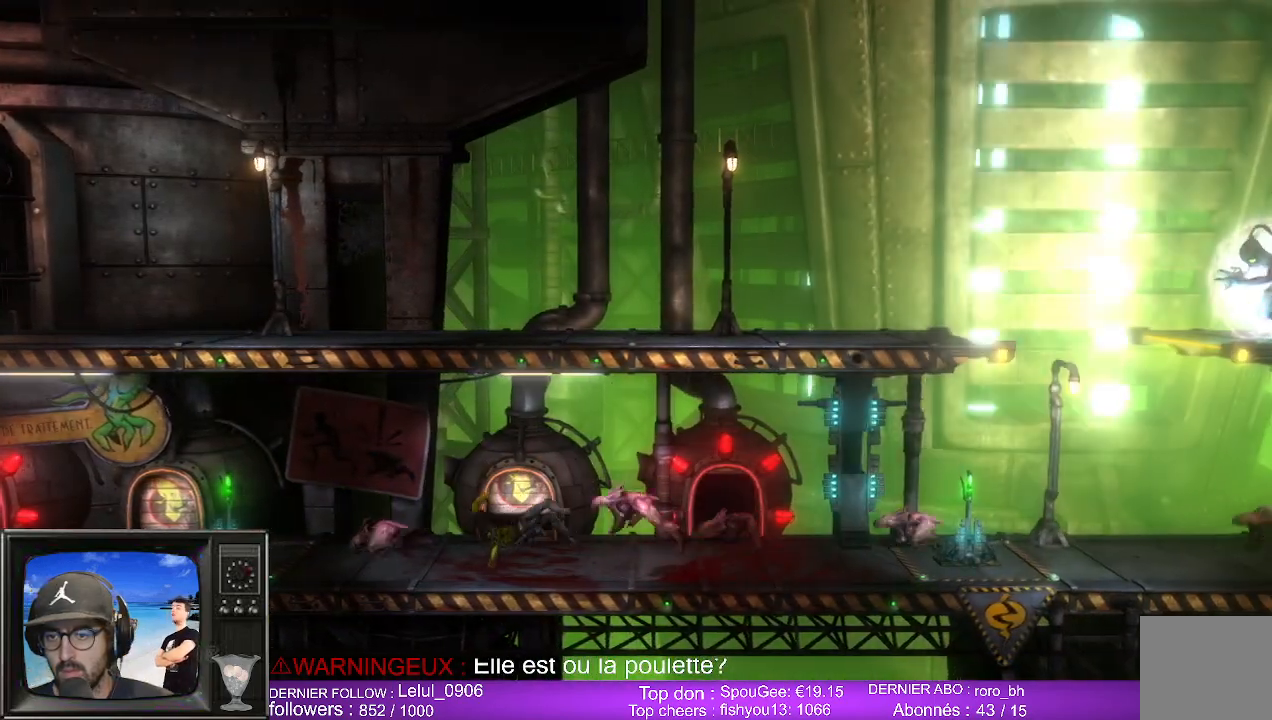
{"buttons": [], "left_stick": "right", "right_stick": "center", "events": []}
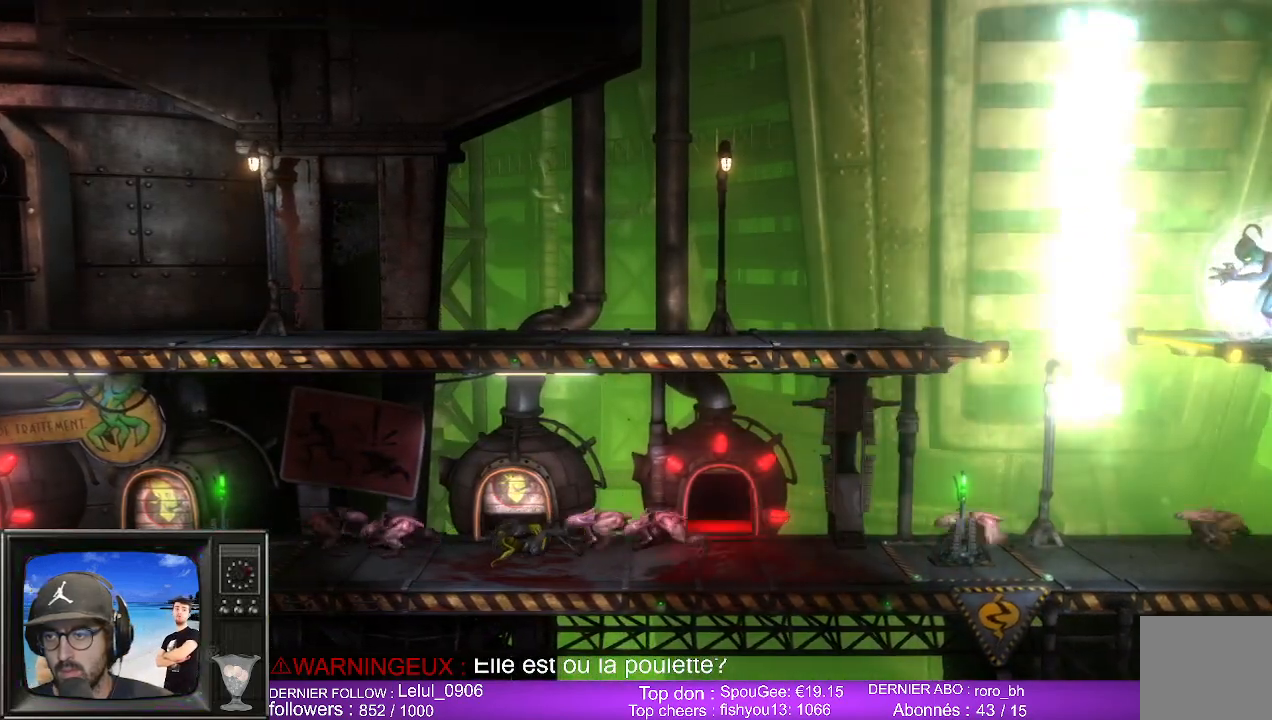
{"buttons": [], "left_stick": "right", "right_stick": "center", "events": []}
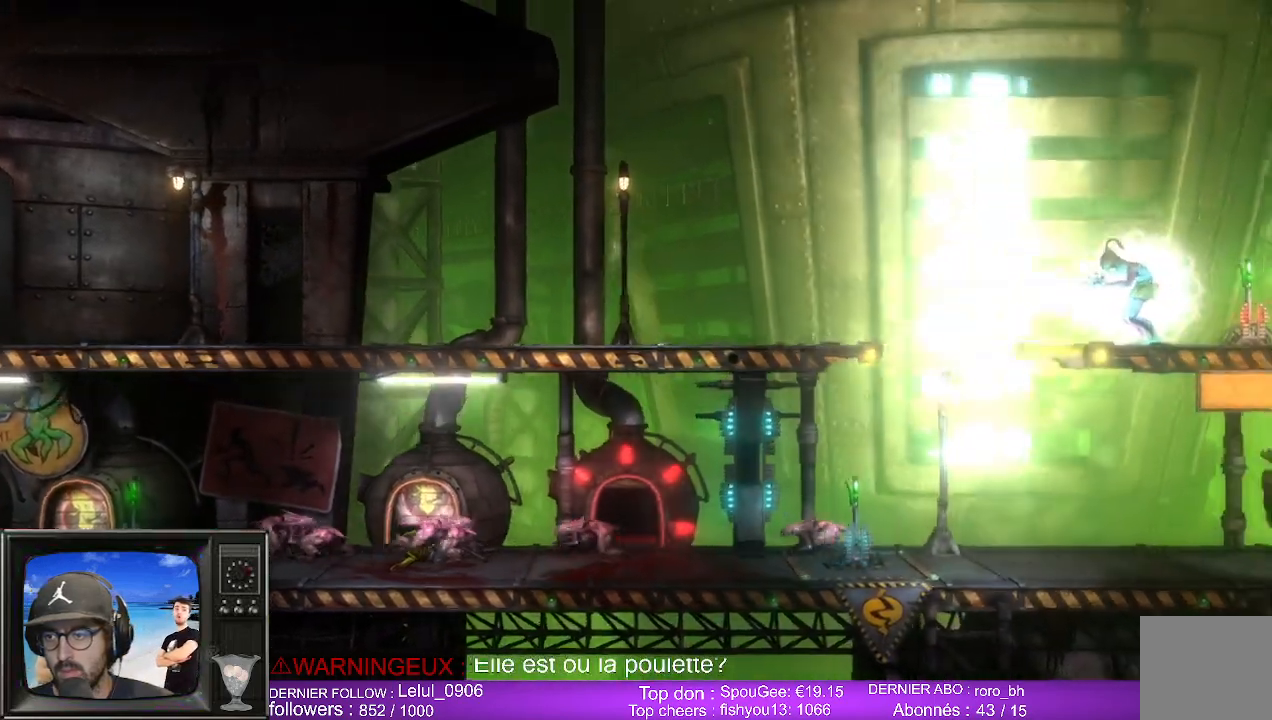
{"buttons": [], "left_stick": "right", "right_stick": "center", "events": []}
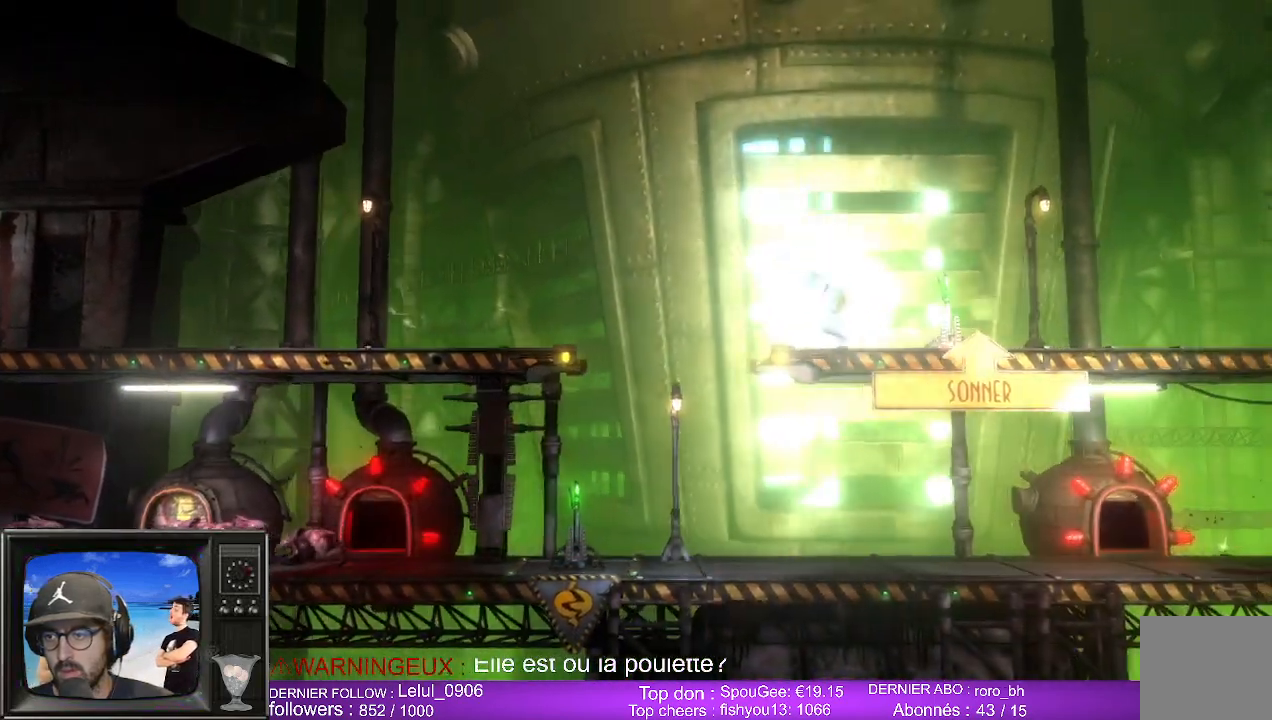
{"buttons": [], "left_stick": "right", "right_stick": "center", "events": []}
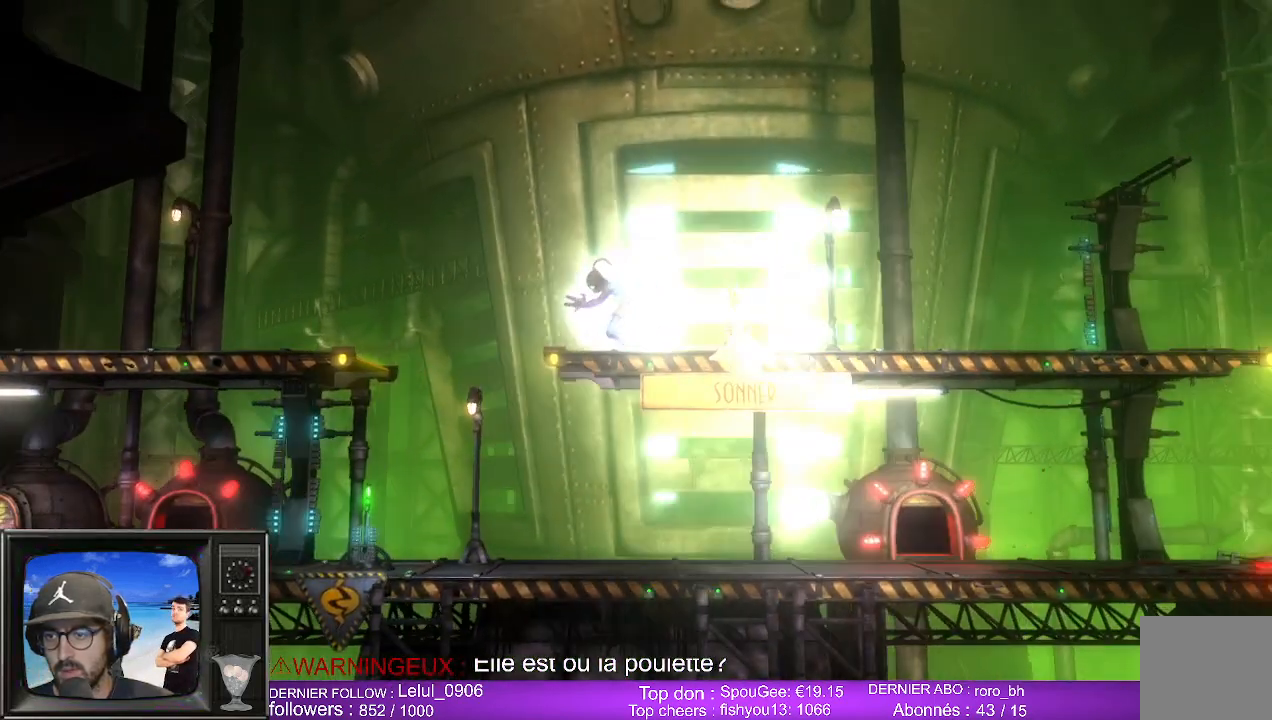
{"buttons": [], "left_stick": "right", "right_stick": "center", "events": []}
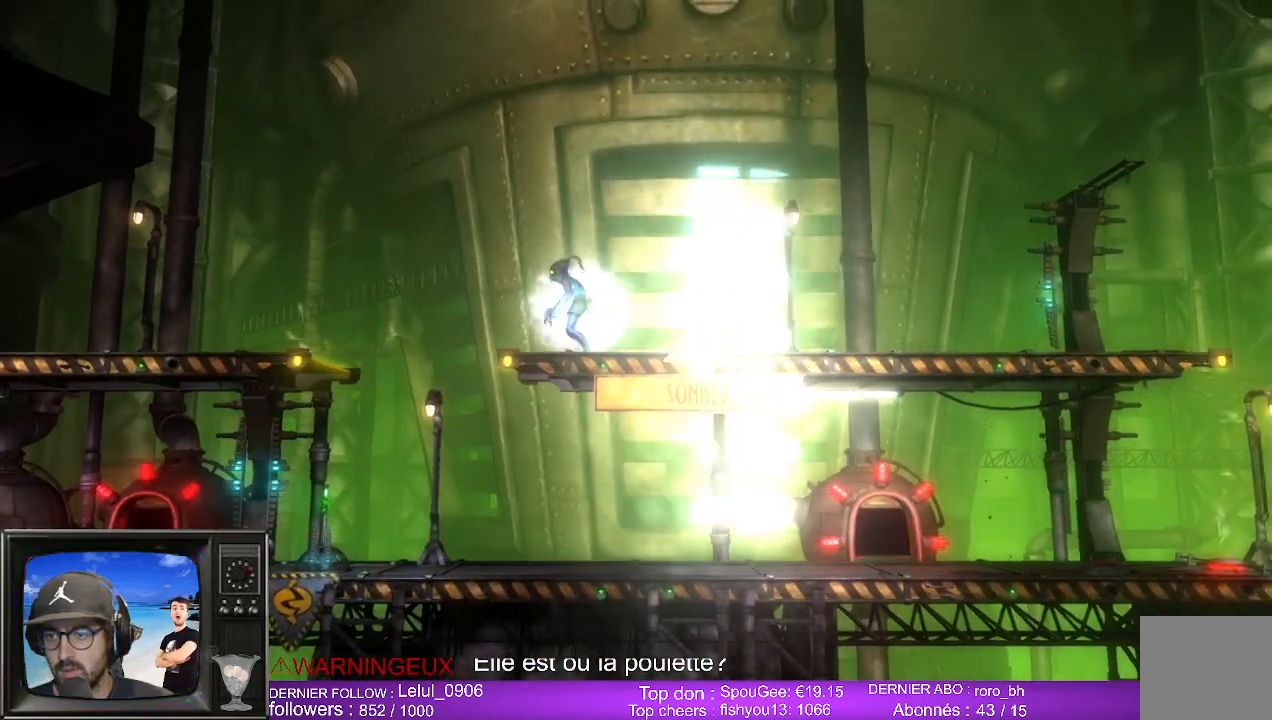
{"buttons": [], "left_stick": "right", "right_stick": "center", "events": []}
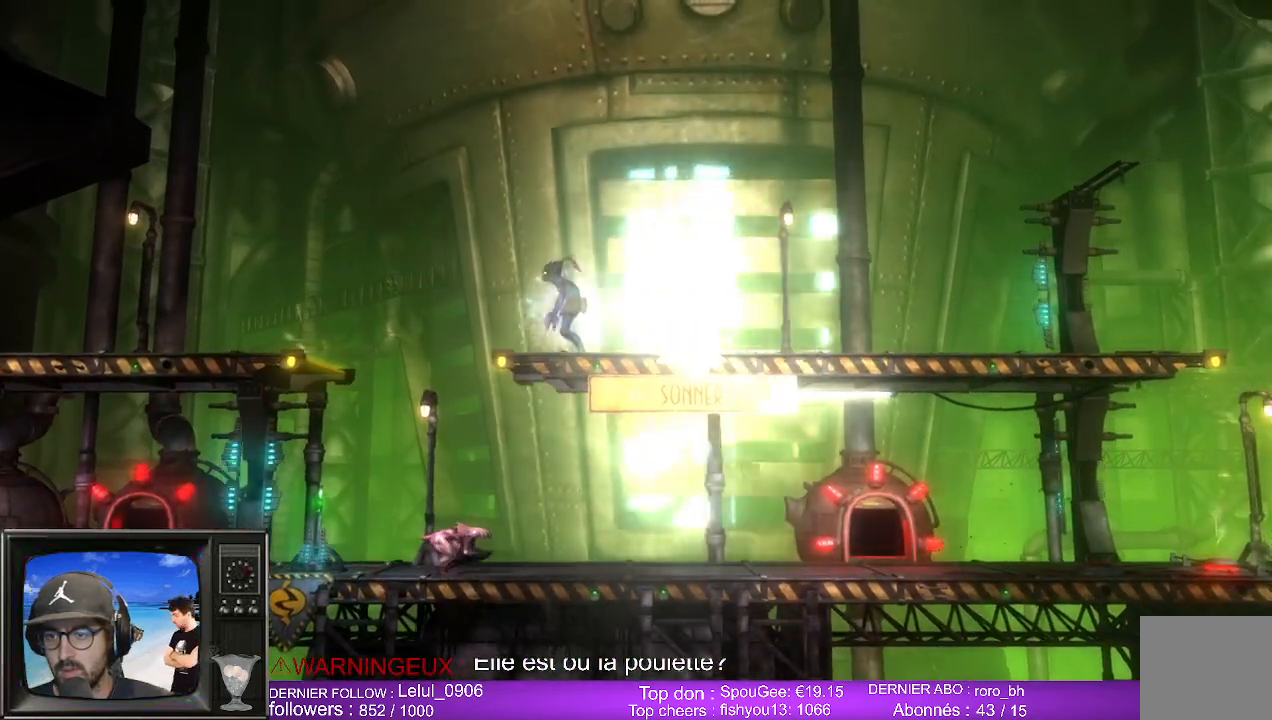
{"buttons": [], "left_stick": "right", "right_stick": "center", "events": []}
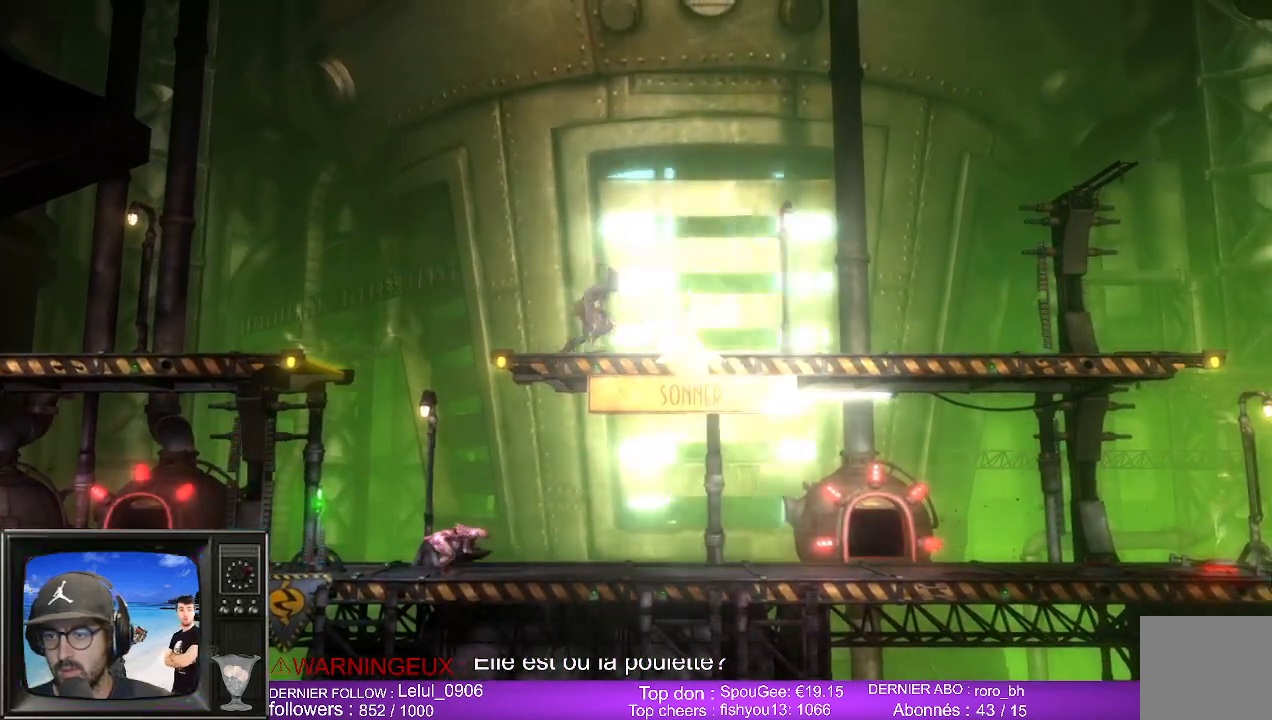
{"buttons": [], "left_stick": "right", "right_stick": "center", "events": []}